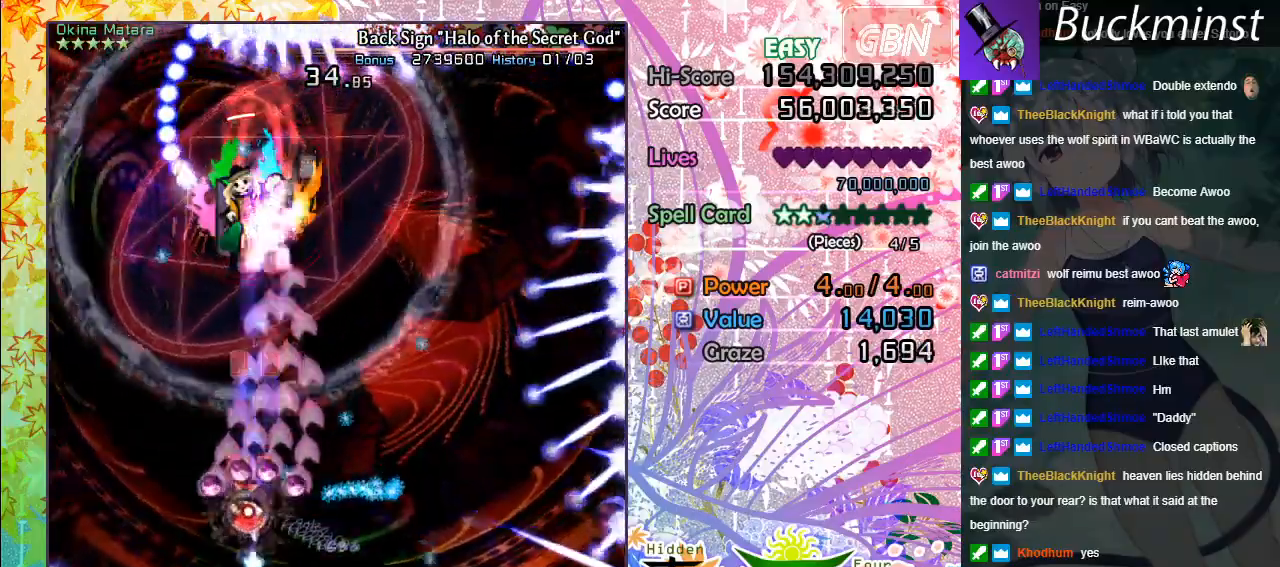
Gameplay with a controller (Xbox layout); each line is a JSON object with the inputs held at the frame after it. "events" lists button and stick changes between this image and that frame as [ms after this image, input, new state], when the widget could be followed in between. Not read: right_stick.
{"buttons": ["A", "X"], "left_stick": "center", "events": [[83, "left_stick", "down-right"], [267, "left_stick", "center"]]}
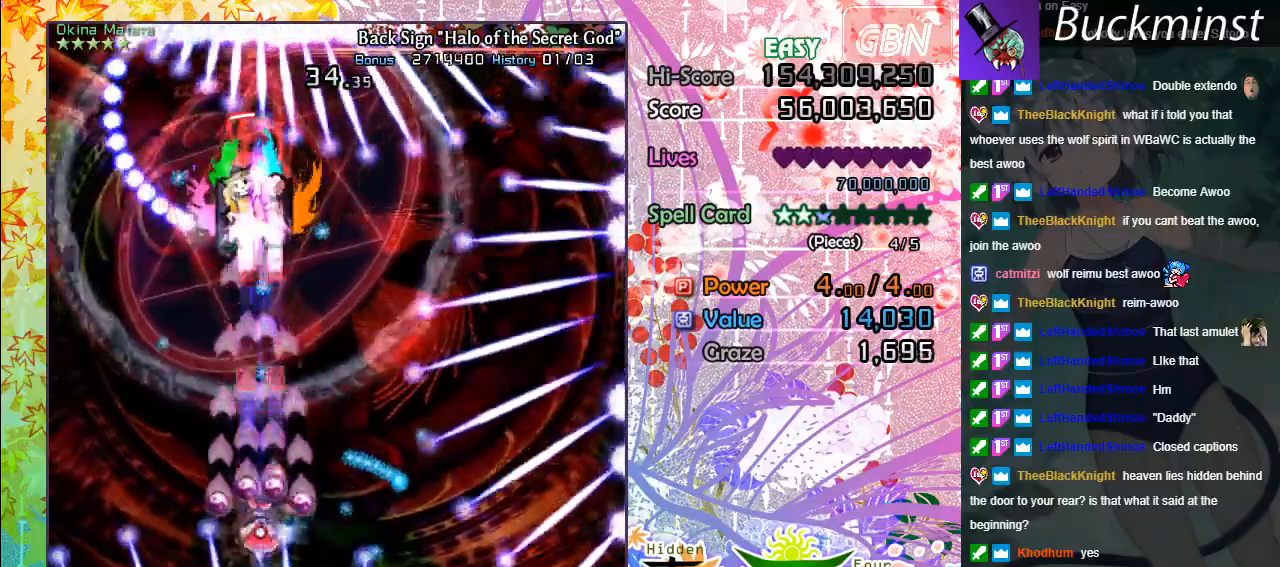
{"buttons": ["A", "X"], "left_stick": "down-left", "events": [[67, "left_stick", "down"], [350, "left_stick", "center"], [500, "left_stick", "down-left"]]}
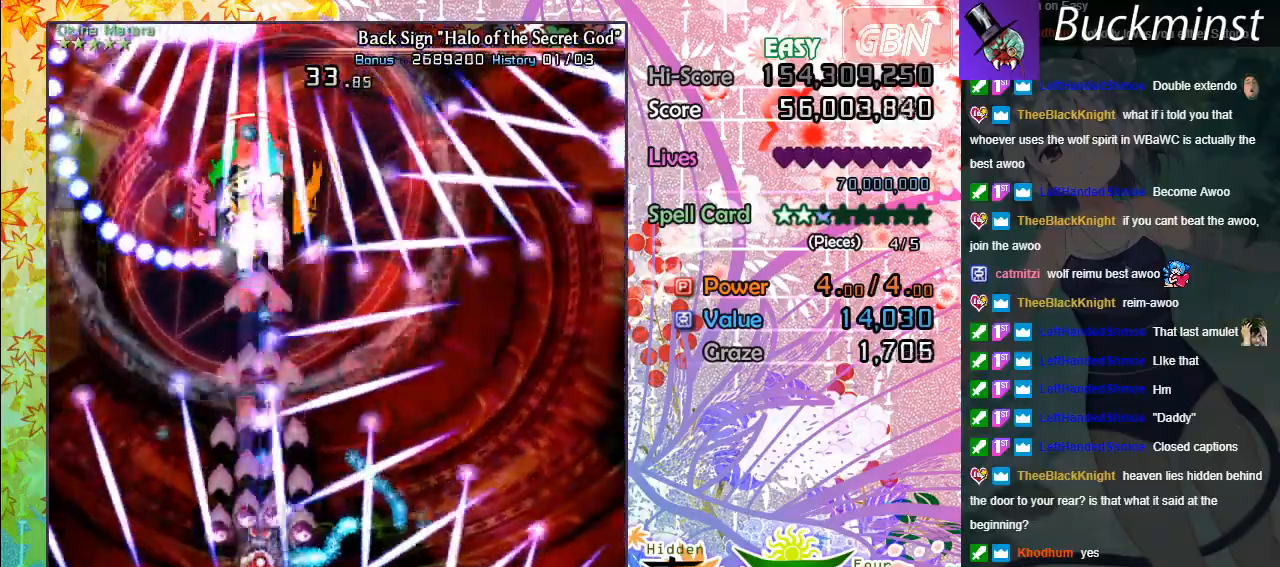
{"buttons": ["A", "X"], "left_stick": "up-right", "events": [[250, "left_stick", "up-left"], [433, "left_stick", "up-right"]]}
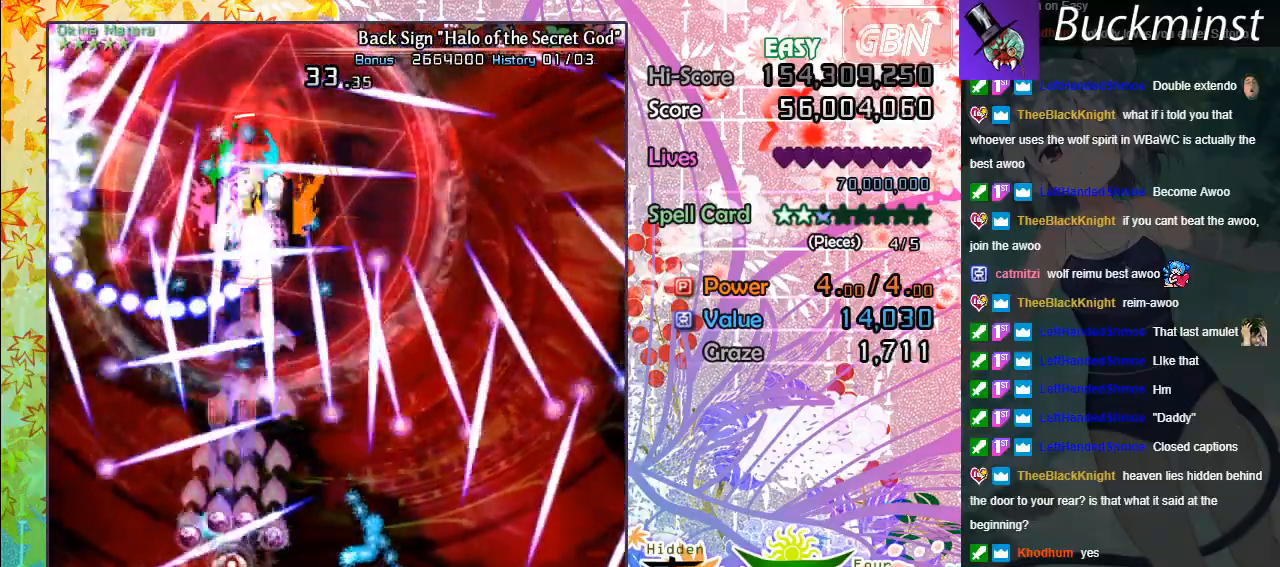
{"buttons": ["A", "X"], "left_stick": "left", "events": [[17, "left_stick", "center"], [250, "left_stick", "down-right"], [367, "left_stick", "center"], [500, "left_stick", "left"]]}
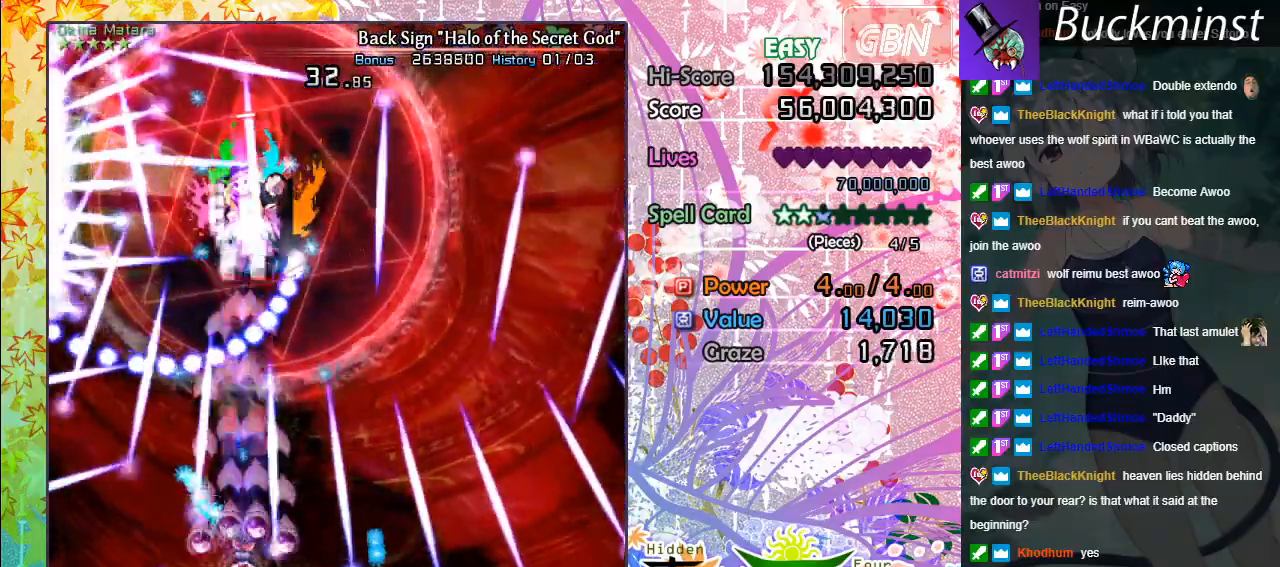
{"buttons": ["A", "X"], "left_stick": "center", "events": [[167, "left_stick", "center"]]}
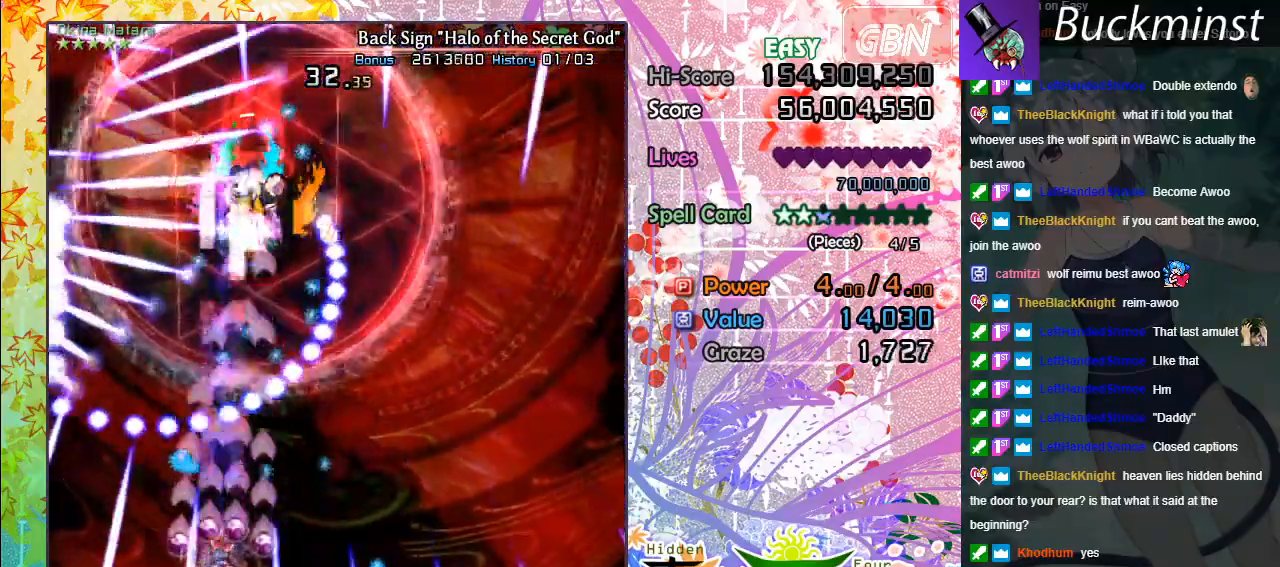
{"buttons": ["A", "X"], "left_stick": "down-right", "events": [[17, "left_stick", "right"], [117, "left_stick", "center"], [483, "left_stick", "down-right"]]}
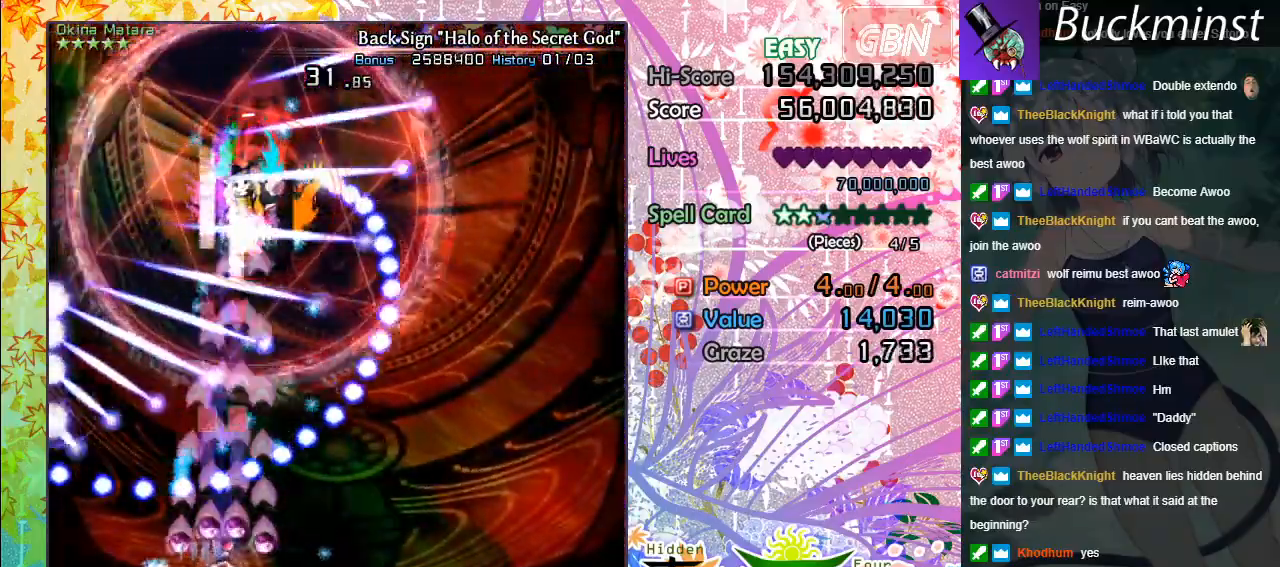
{"buttons": ["A", "X"], "left_stick": "center", "events": [[100, "left_stick", "center"]]}
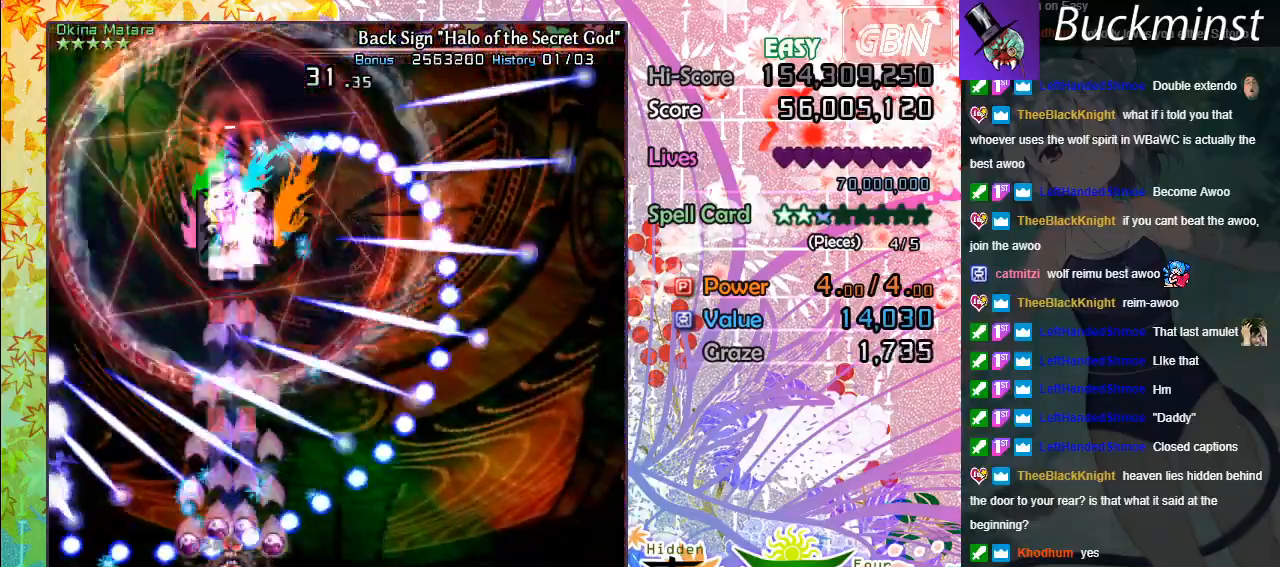
{"buttons": ["A", "X"], "left_stick": "down-right", "events": [[300, "left_stick", "down-right"]]}
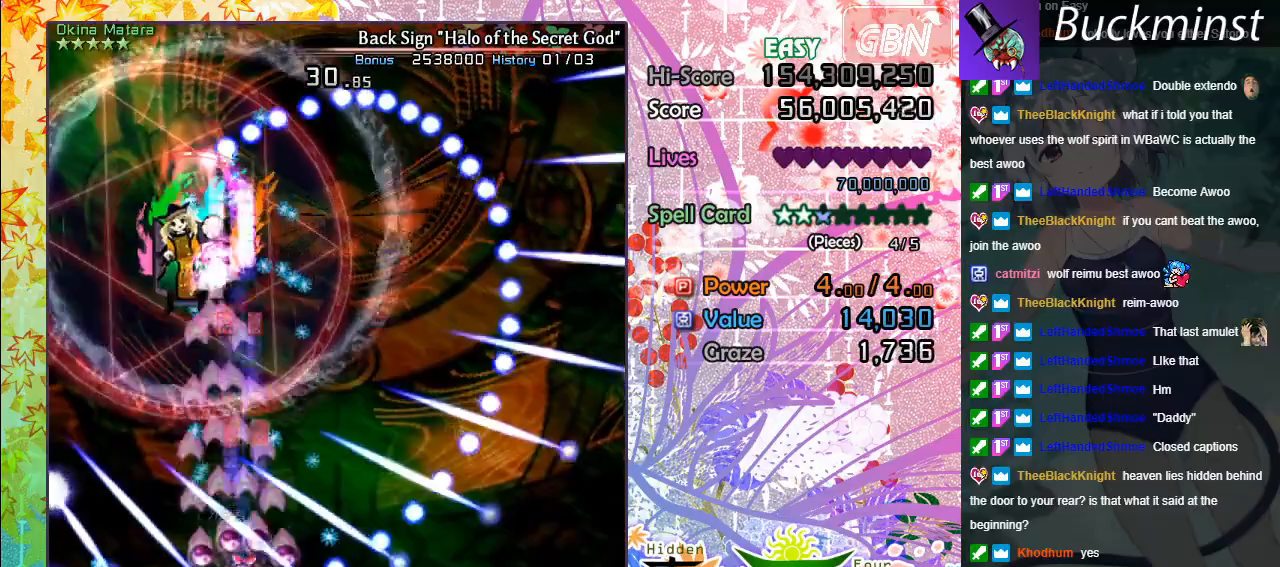
{"buttons": ["A", "X"], "left_stick": "up-left", "events": [[17, "left_stick", "center"], [167, "left_stick", "up"], [283, "left_stick", "up-left"]]}
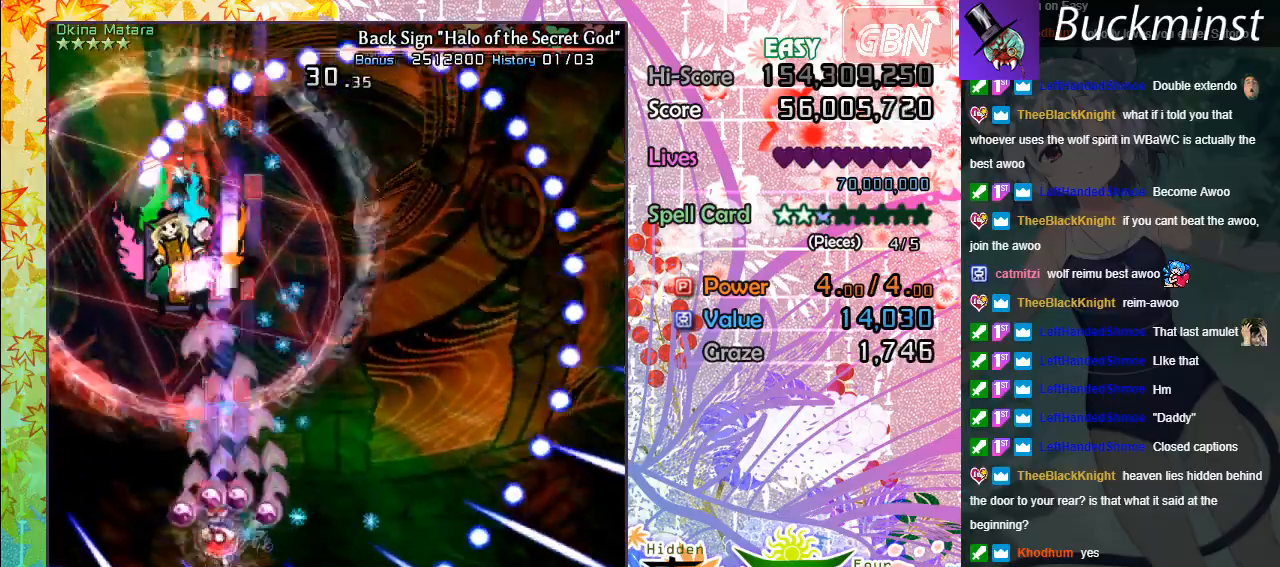
{"buttons": ["A", "X"], "left_stick": "center", "events": [[267, "left_stick", "center"]]}
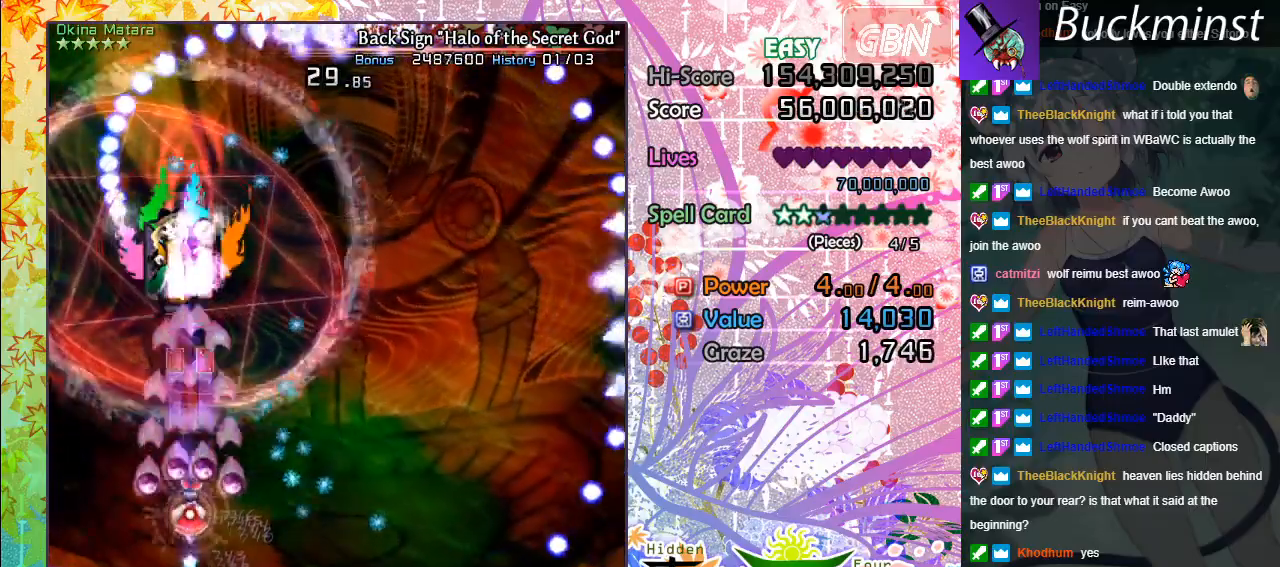
{"buttons": ["A", "X"], "left_stick": "down-right", "events": [[317, "left_stick", "right"], [367, "left_stick", "down-right"]]}
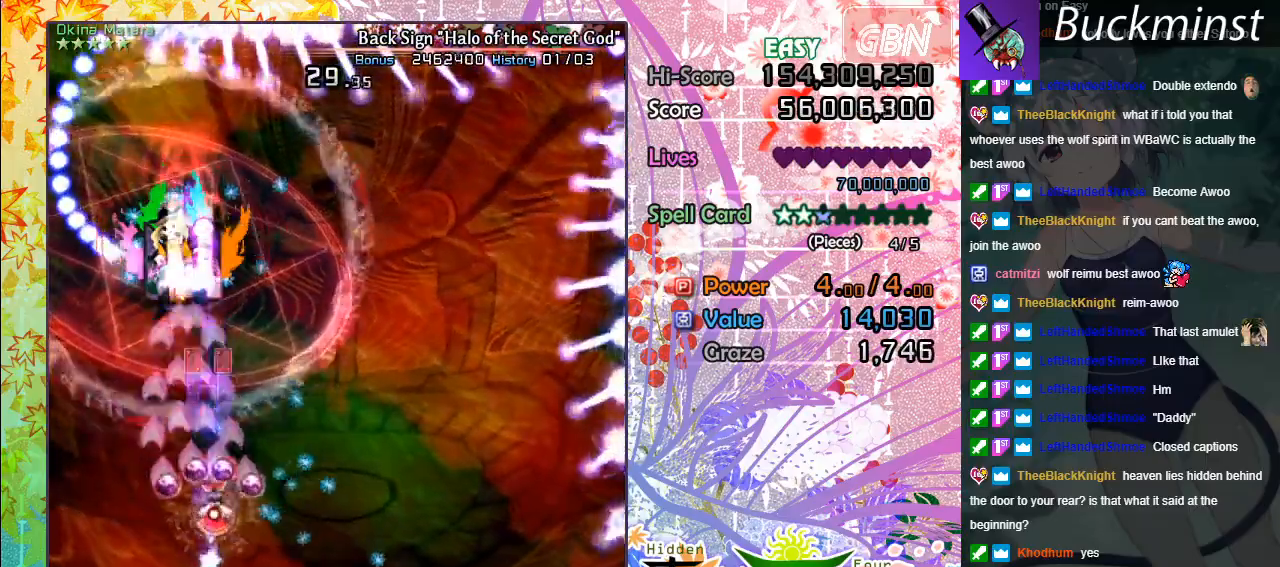
{"buttons": ["A"], "left_stick": "up-right", "events": [[33, "left_stick", "center"], [417, "left_stick", "down-right"], [433, "X", "up"], [500, "left_stick", "up-right"]]}
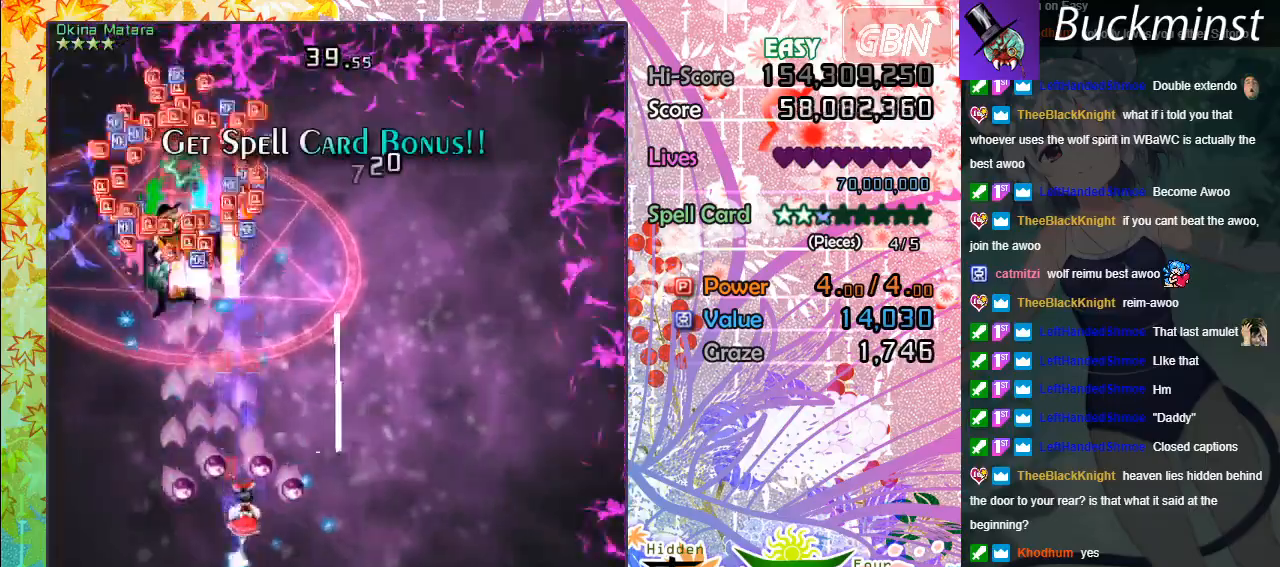
{"buttons": ["A"], "left_stick": "up-left", "events": [[83, "left_stick", "up-left"]]}
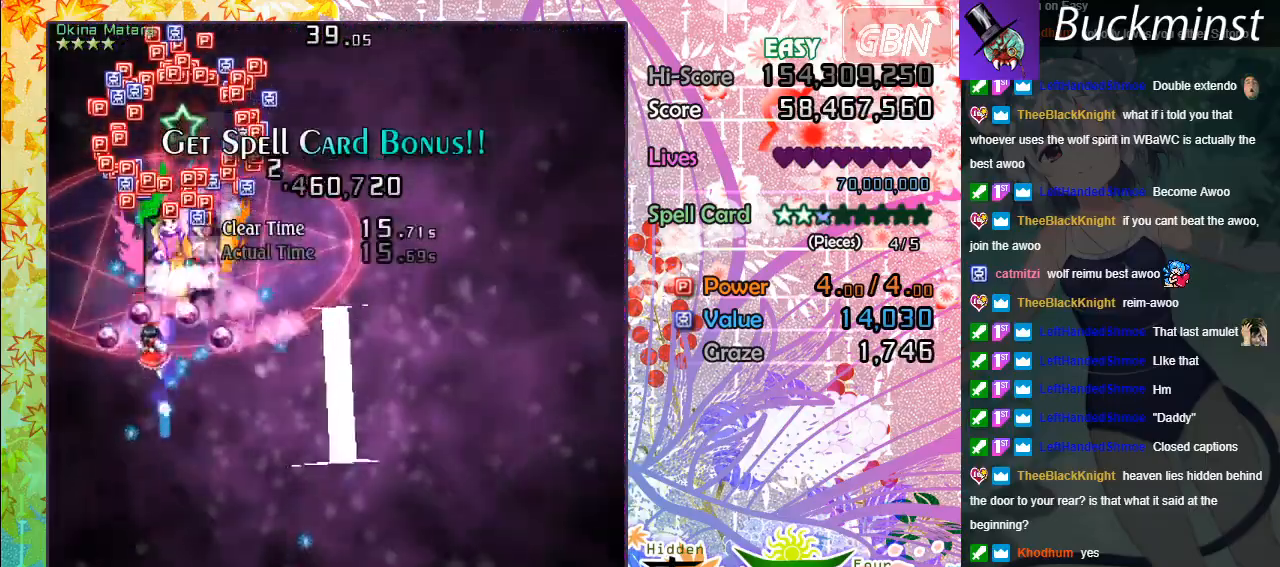
{"buttons": ["A"], "left_stick": "up", "events": [[433, "left_stick", "up"]]}
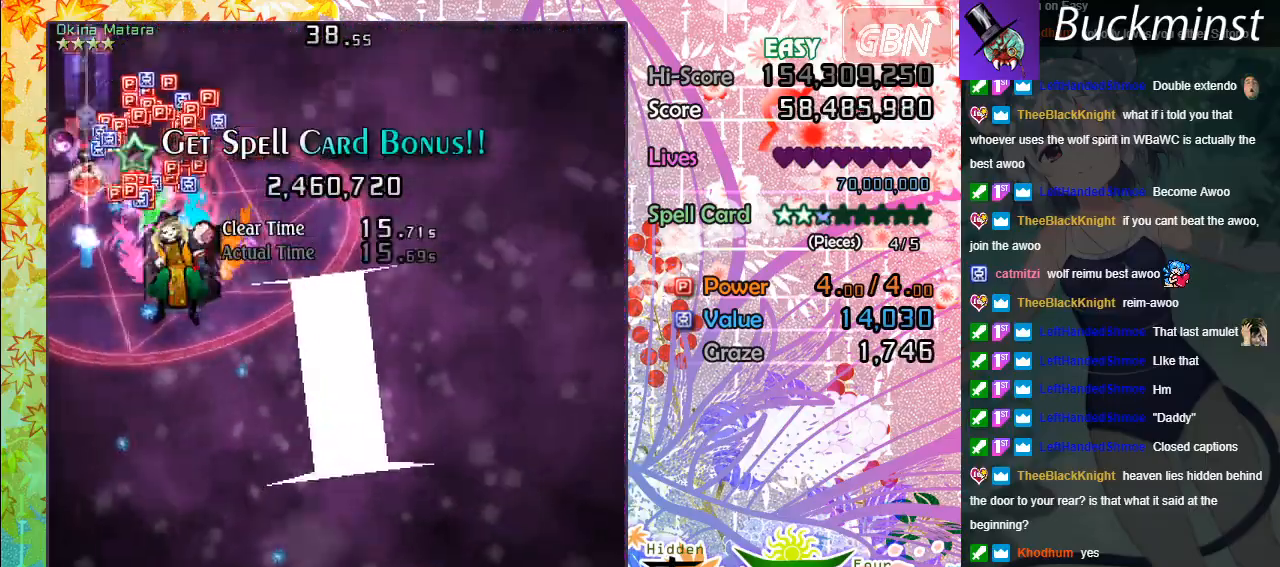
{"buttons": ["A"], "left_stick": "down", "events": [[150, "left_stick", "down-left"], [317, "left_stick", "down"]]}
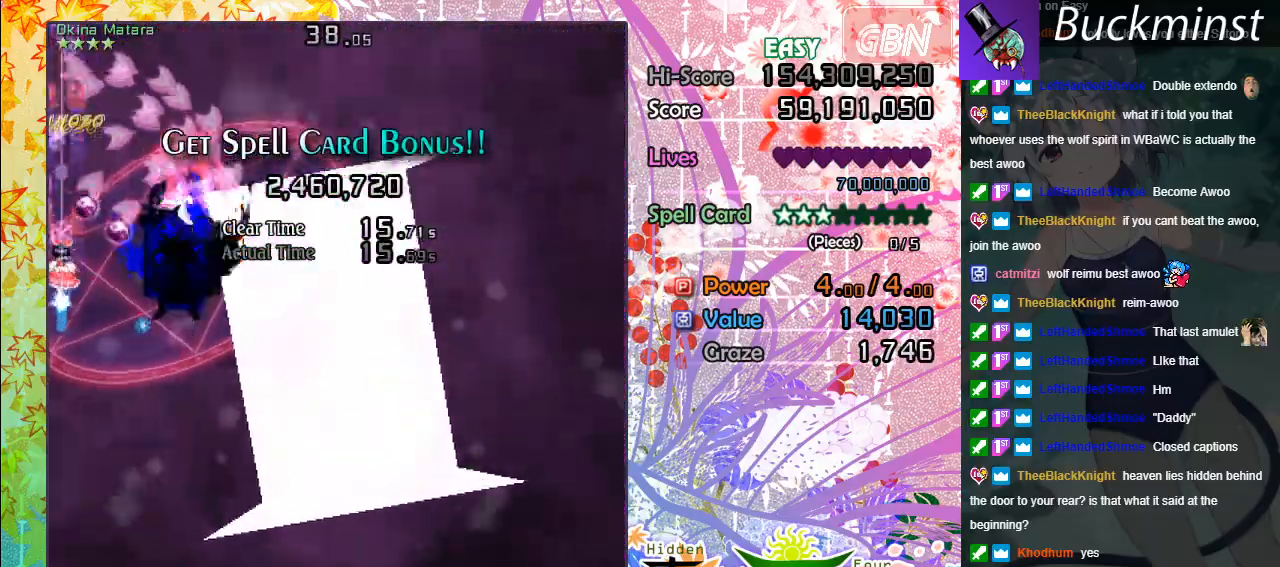
{"buttons": ["A"], "left_stick": "down-right", "events": [[367, "left_stick", "down-right"]]}
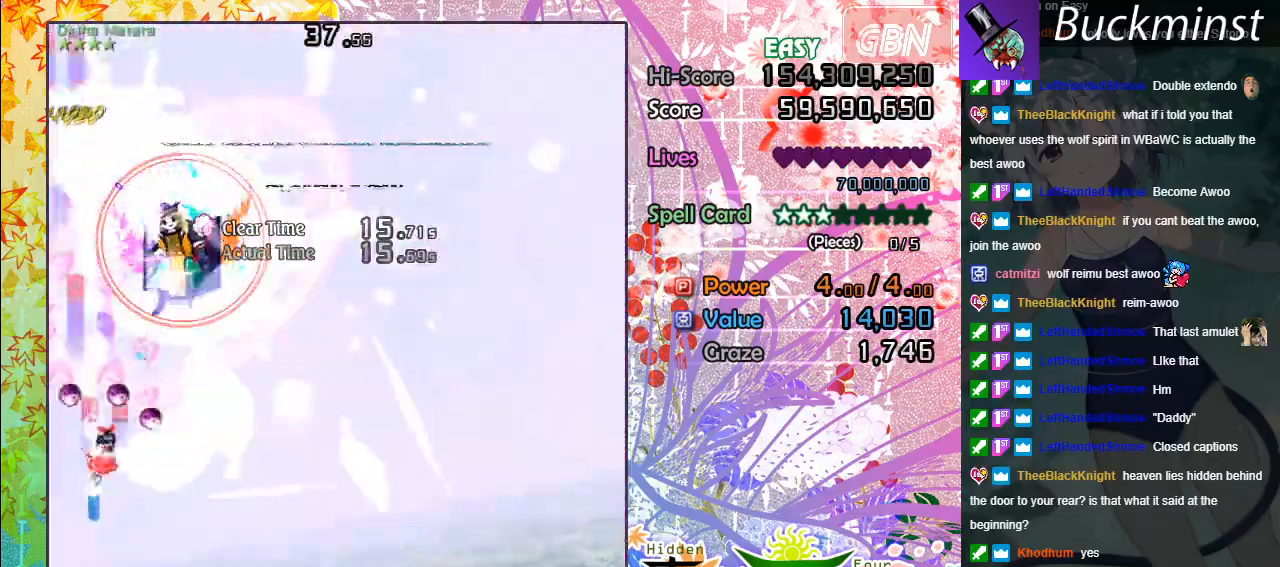
{"buttons": ["A", "X"], "left_stick": "down-right", "events": [[250, "X", "down"]]}
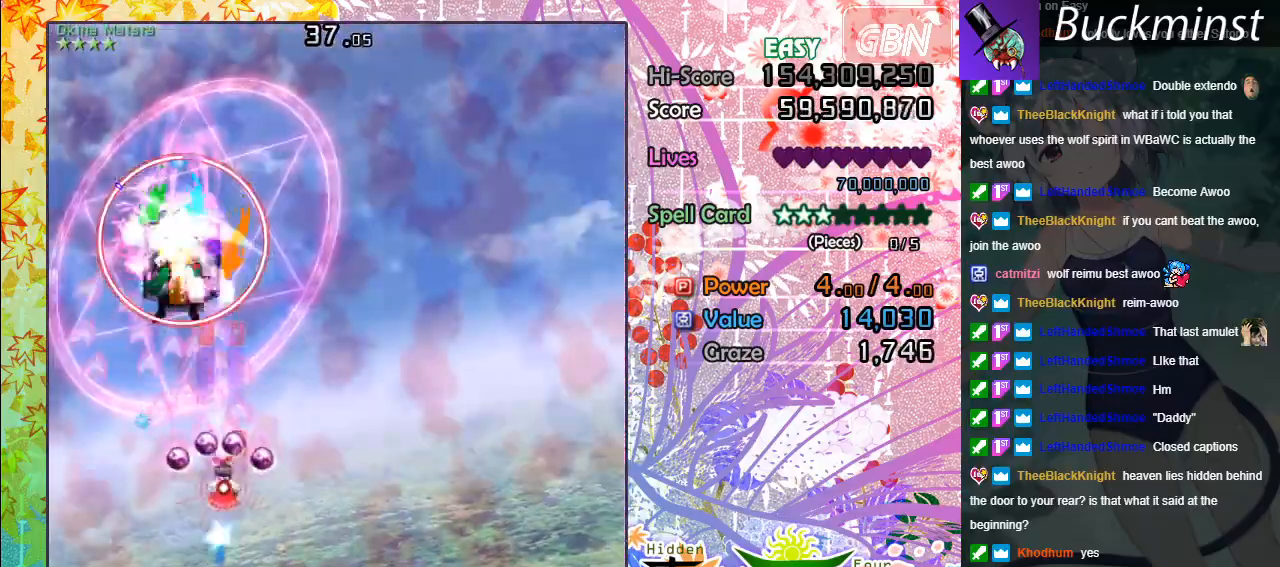
{"buttons": ["A", "X"], "left_stick": "down", "events": [[50, "left_stick", "down-left"], [383, "left_stick", "down"]]}
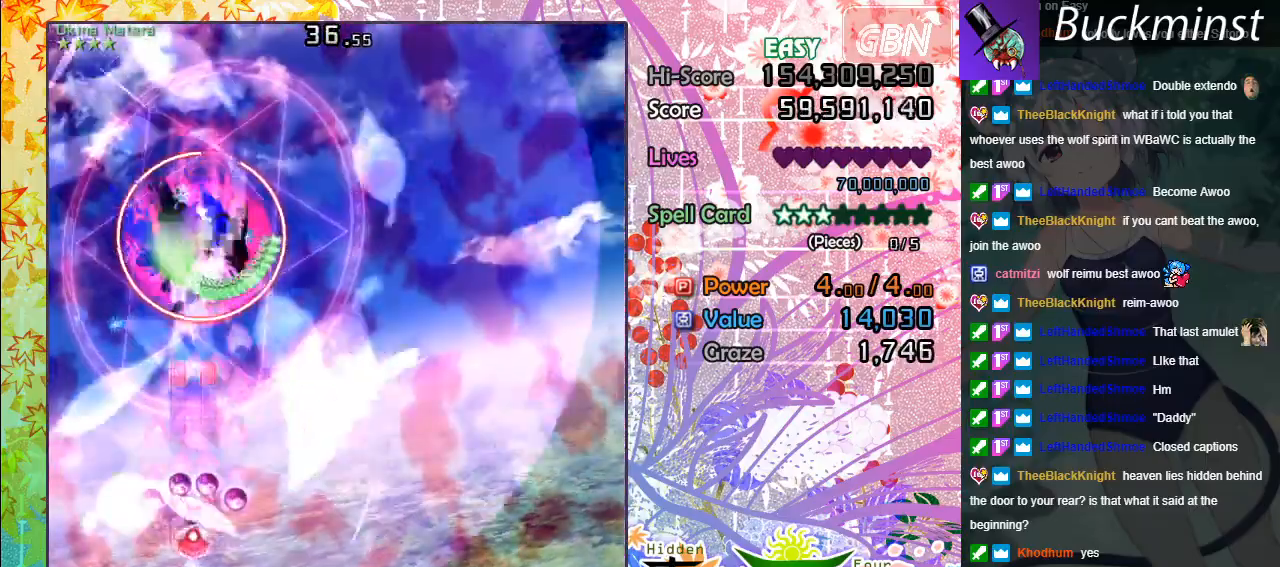
{"buttons": ["A", "X"], "left_stick": "center", "events": [[50, "left_stick", "down-right"], [283, "left_stick", "right"], [383, "left_stick", "center"]]}
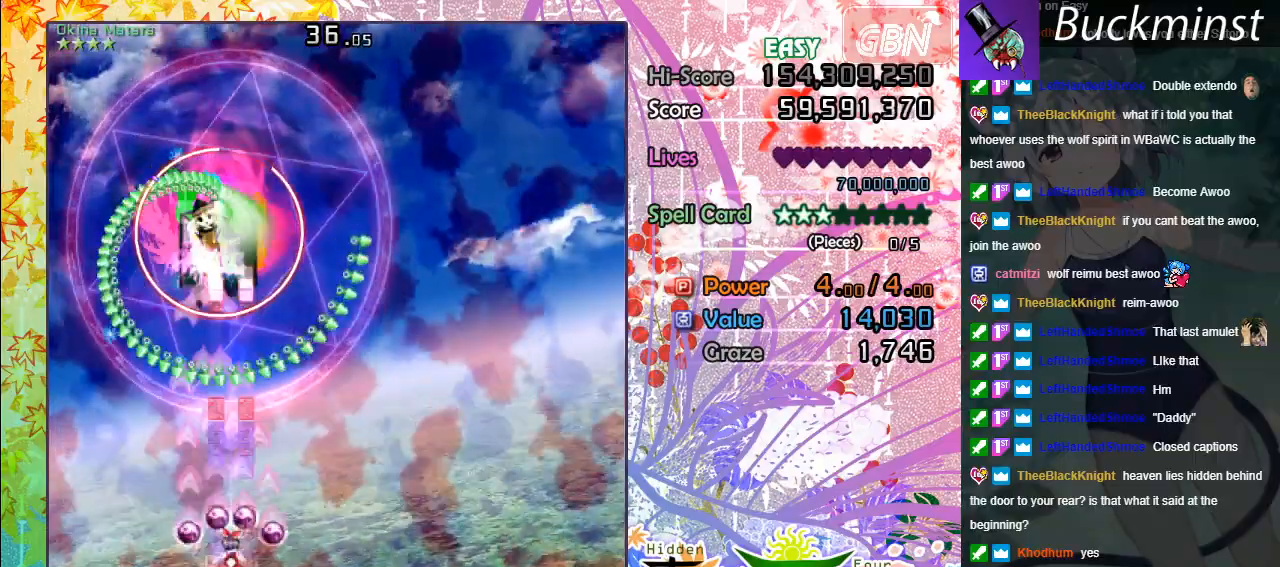
{"buttons": ["A", "X"], "left_stick": "center", "events": [[67, "left_stick", "down"], [367, "left_stick", "center"]]}
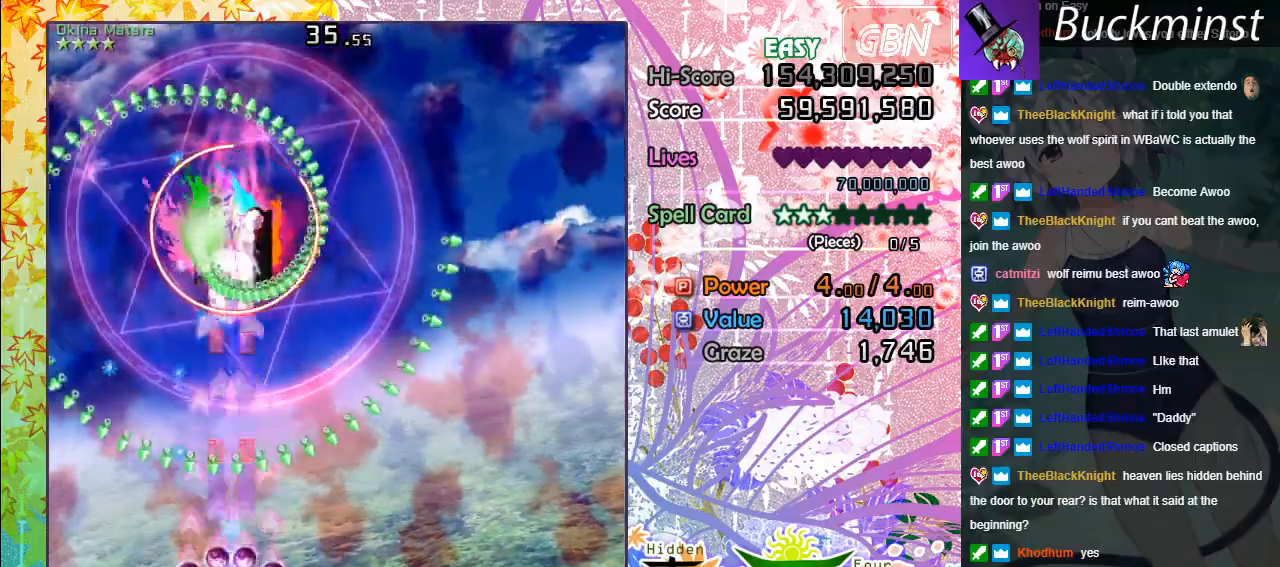
{"buttons": ["A", "X"], "left_stick": "down", "events": [[67, "left_stick", "down-right"], [183, "left_stick", "center"], [333, "left_stick", "down-right"], [467, "left_stick", "down"]]}
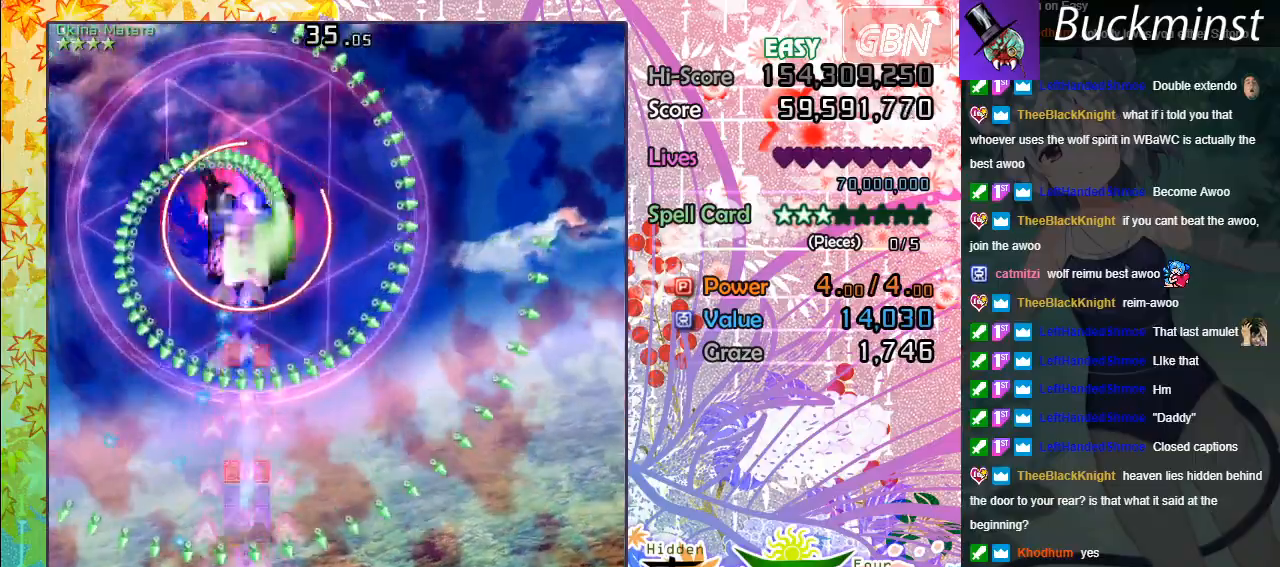
{"buttons": ["A", "X"], "left_stick": "up", "events": [[33, "left_stick", "down-left"], [133, "left_stick", "center"], [417, "left_stick", "up"]]}
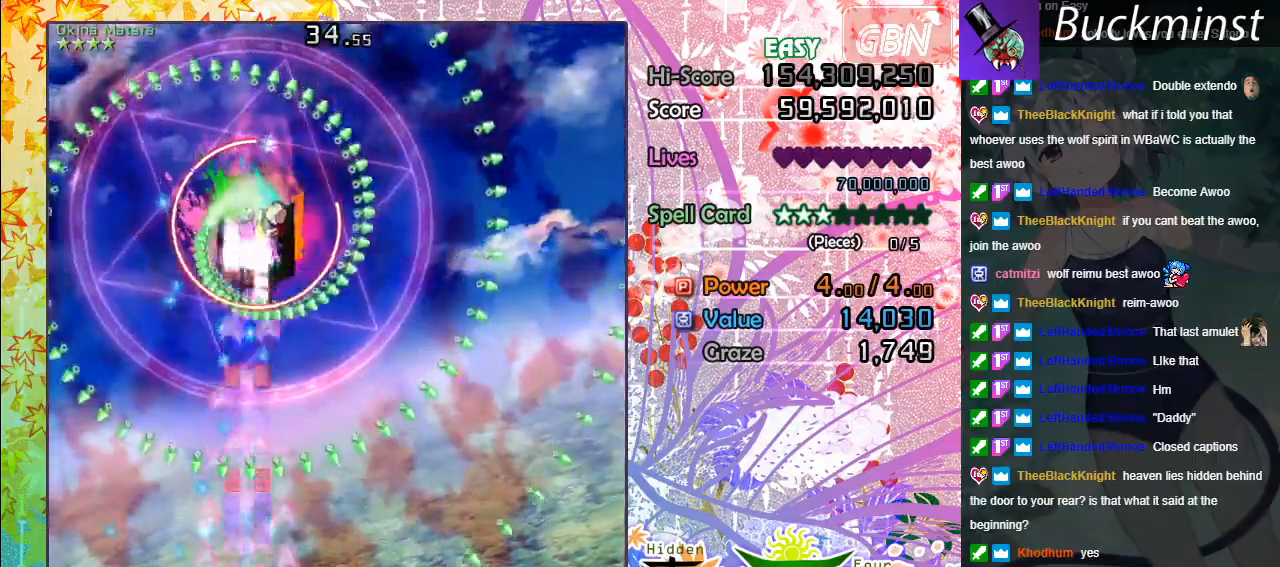
{"buttons": ["A", "X"], "left_stick": "center", "events": [[200, "left_stick", "center"], [317, "left_stick", "down-right"], [500, "left_stick", "center"]]}
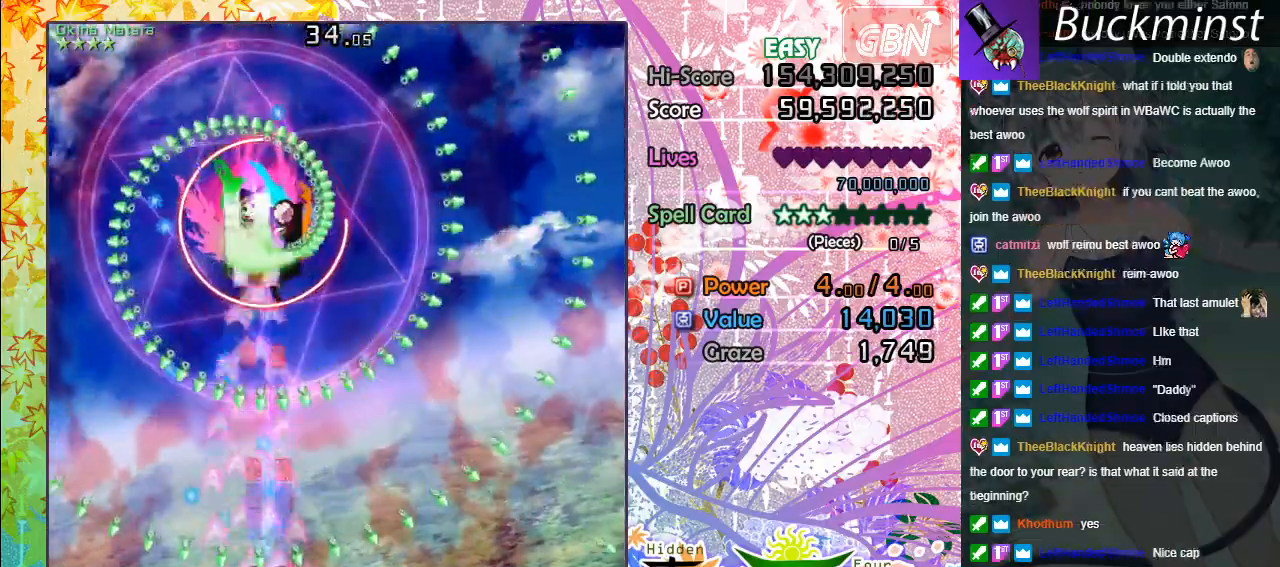
{"buttons": ["A", "X"], "left_stick": "up-left", "events": [[117, "left_stick", "right"], [283, "left_stick", "up-left"]]}
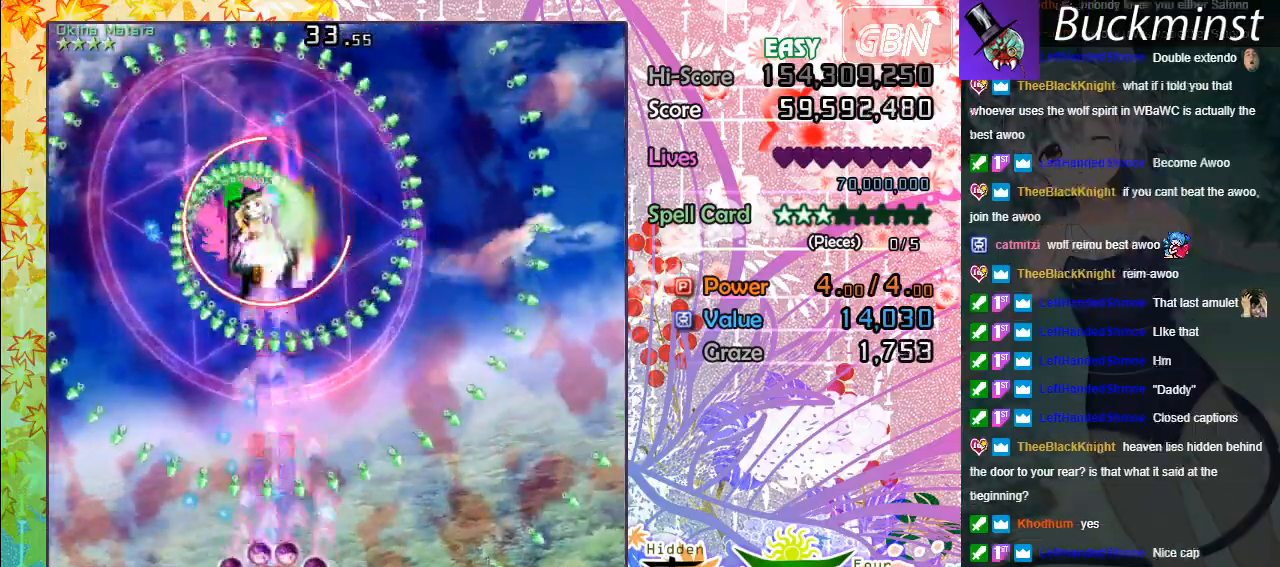
{"buttons": ["A", "X"], "left_stick": "center", "events": [[17, "left_stick", "center"], [217, "left_stick", "down"], [417, "left_stick", "center"]]}
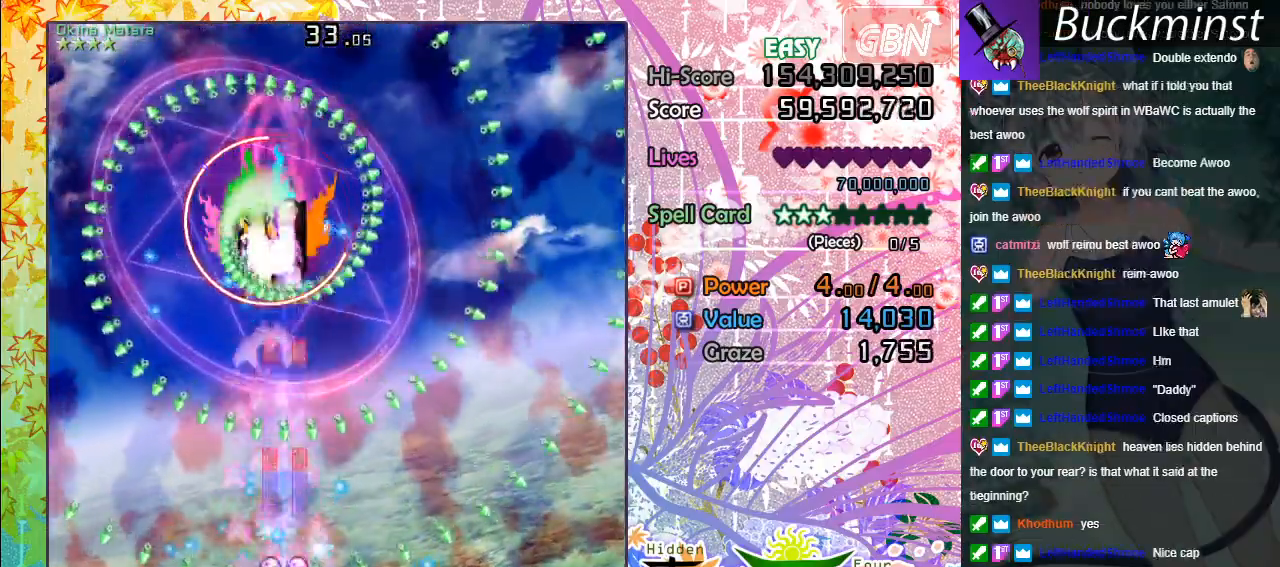
{"buttons": ["A", "X"], "left_stick": "down", "events": [[133, "left_stick", "up-right"], [250, "left_stick", "up-left"], [333, "left_stick", "down-left"], [483, "left_stick", "down"]]}
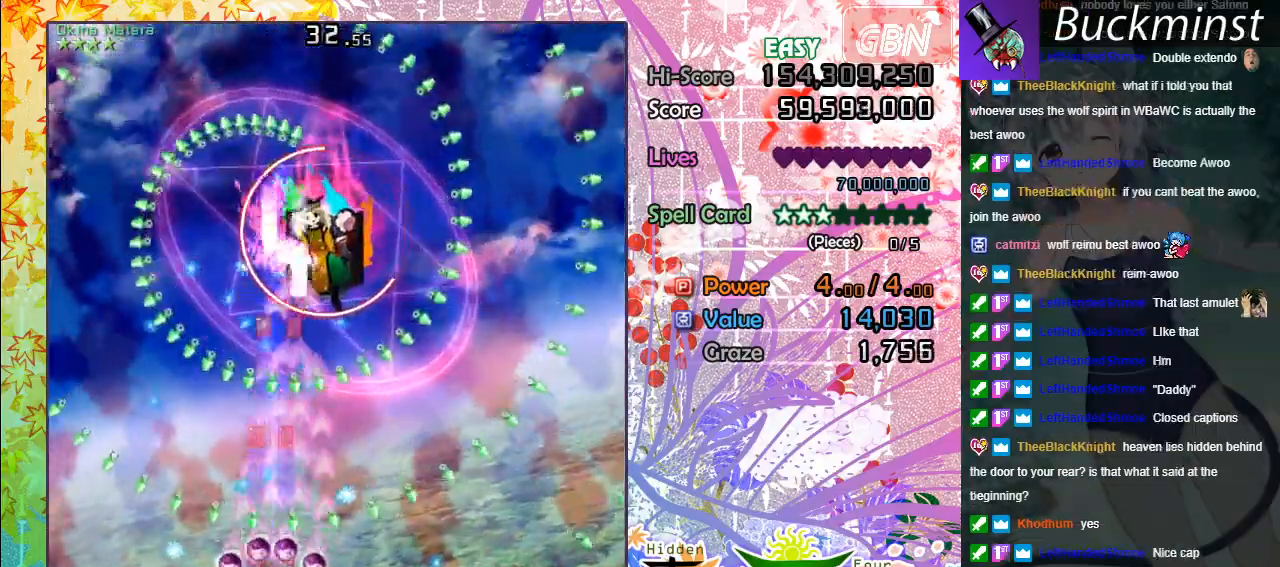
{"buttons": ["A", "X"], "left_stick": "up-right", "events": [[33, "left_stick", "down-right"], [100, "left_stick", "center"], [300, "left_stick", "up"], [467, "left_stick", "up-right"]]}
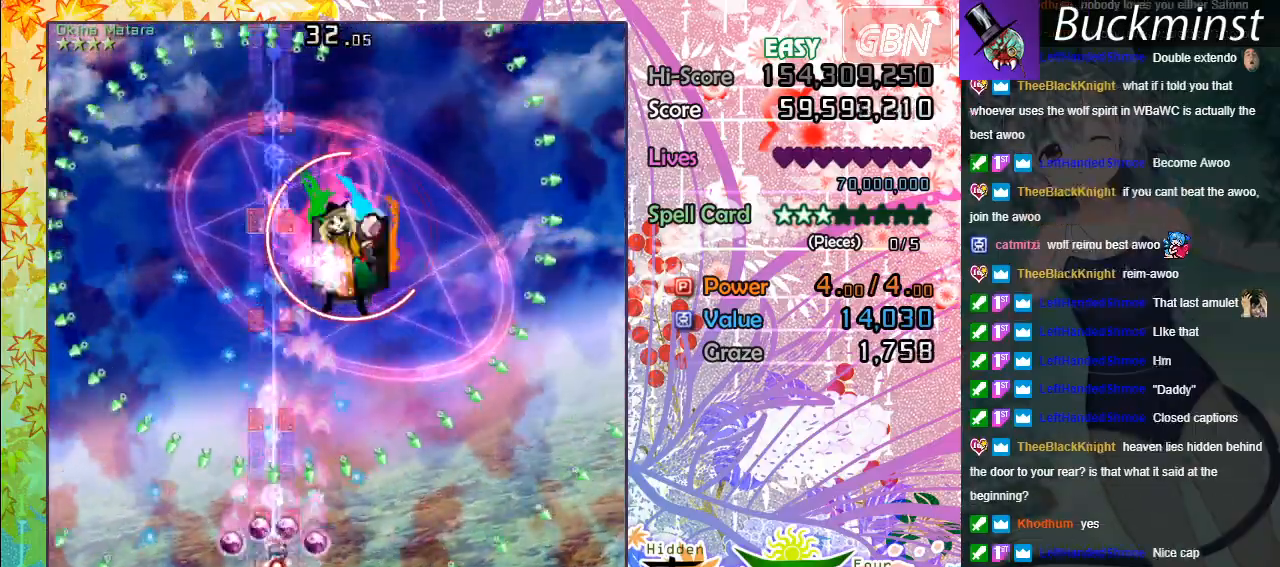
{"buttons": ["A", "X"], "left_stick": "center", "events": [[17, "left_stick", "right"], [167, "left_stick", "down-right"], [483, "left_stick", "center"]]}
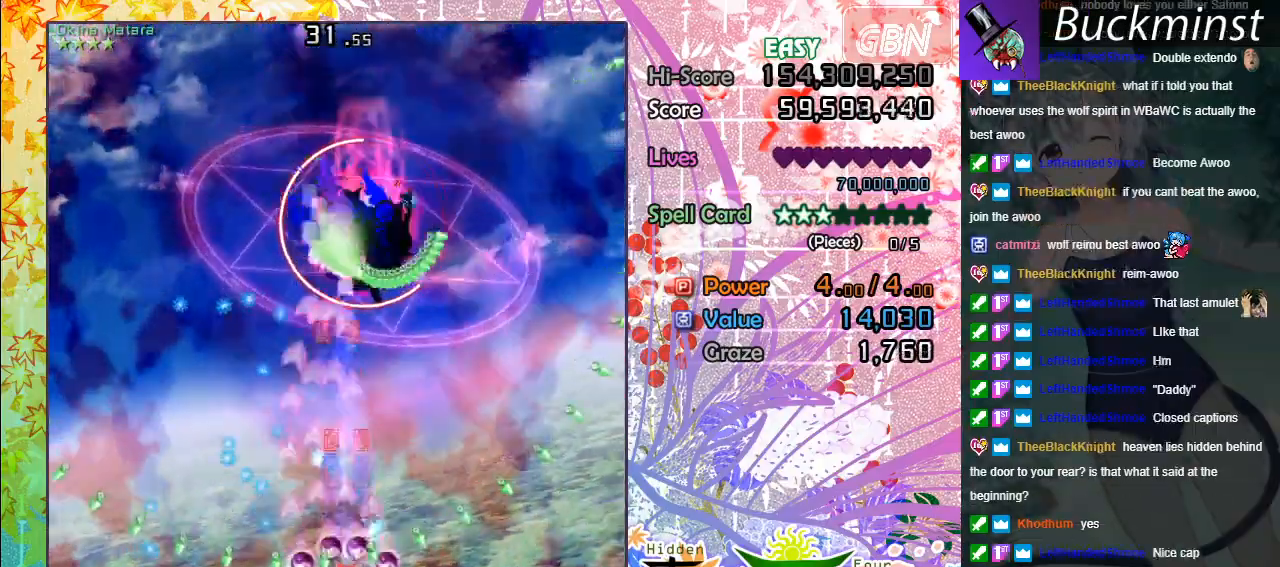
{"buttons": ["A", "X"], "left_stick": "down-right", "events": [[167, "left_stick", "up"], [367, "left_stick", "center"], [417, "left_stick", "down-right"]]}
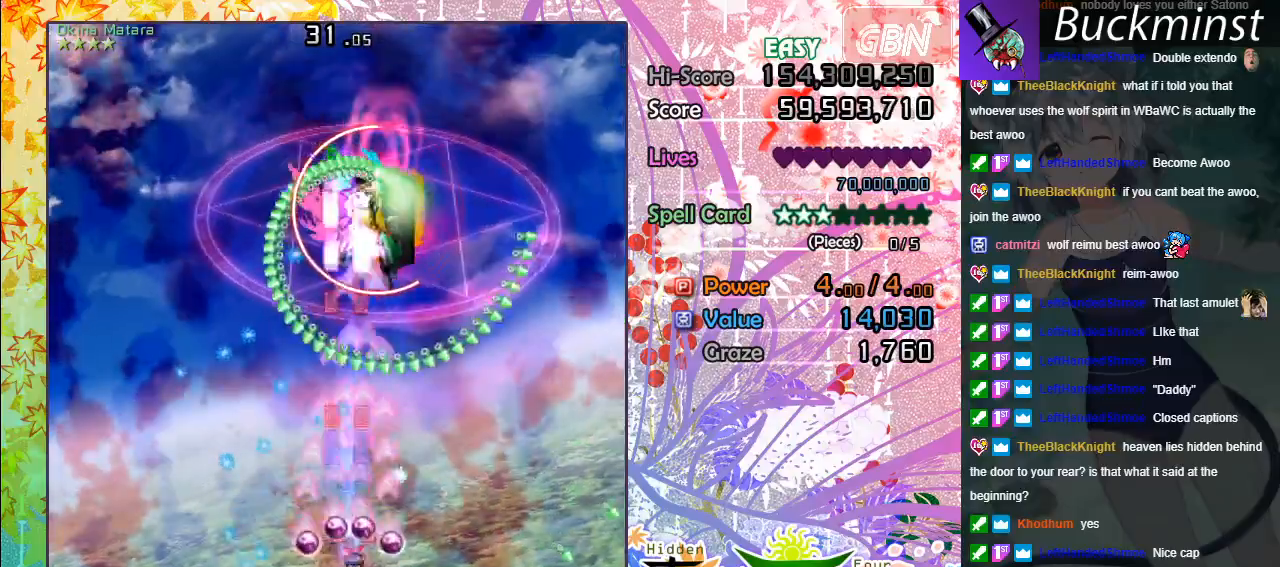
{"buttons": ["A", "X"], "left_stick": "down", "events": [[167, "left_stick", "center"], [367, "left_stick", "down"]]}